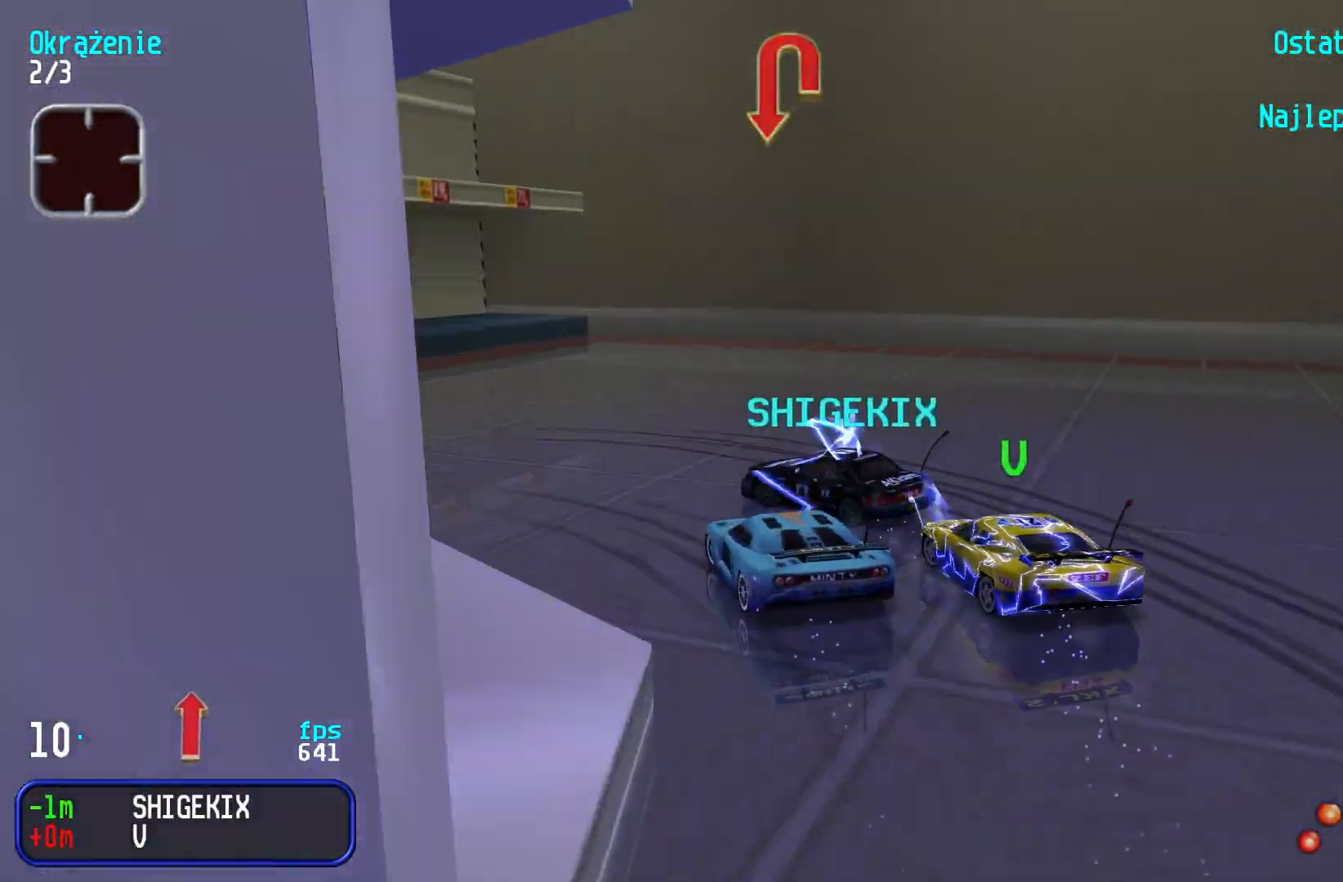
Gameplay with keyboard; each line is a JSON object with the keys held at the frame after it. "events" lists presses ("down") and releases ("up") of "down", "left", "right" and "up" between this image and that frame as [ms after this image, input, new state], when the widget could be followed in between. No other keys are recorded. Mouse input is not recorded.
{"keys": ["left", "up"], "events": [[67, "up", "down"]]}
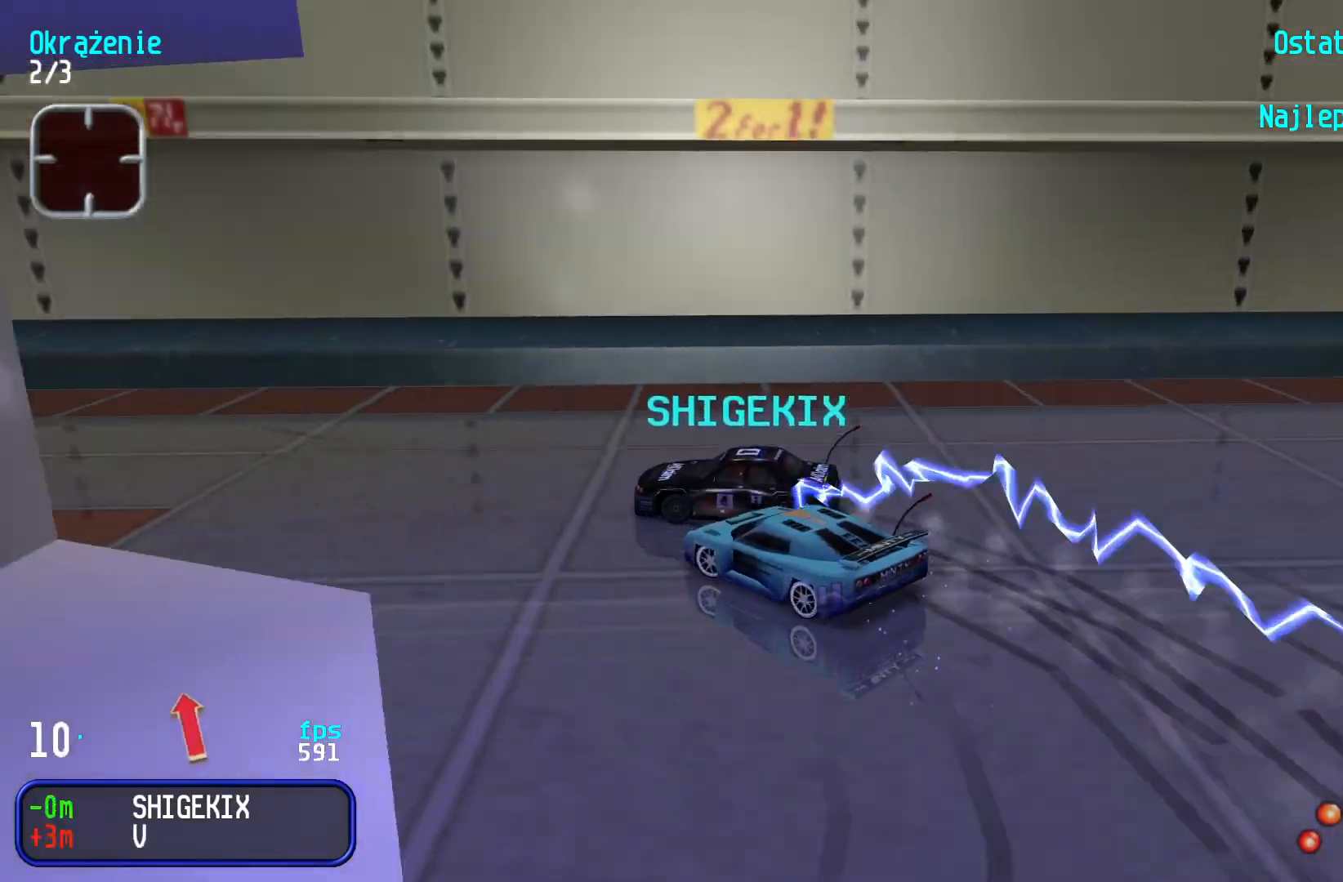
{"keys": ["left", "up"], "events": [[67, "left", "up"], [167, "left", "down"], [284, "left", "up"], [467, "left", "down"]]}
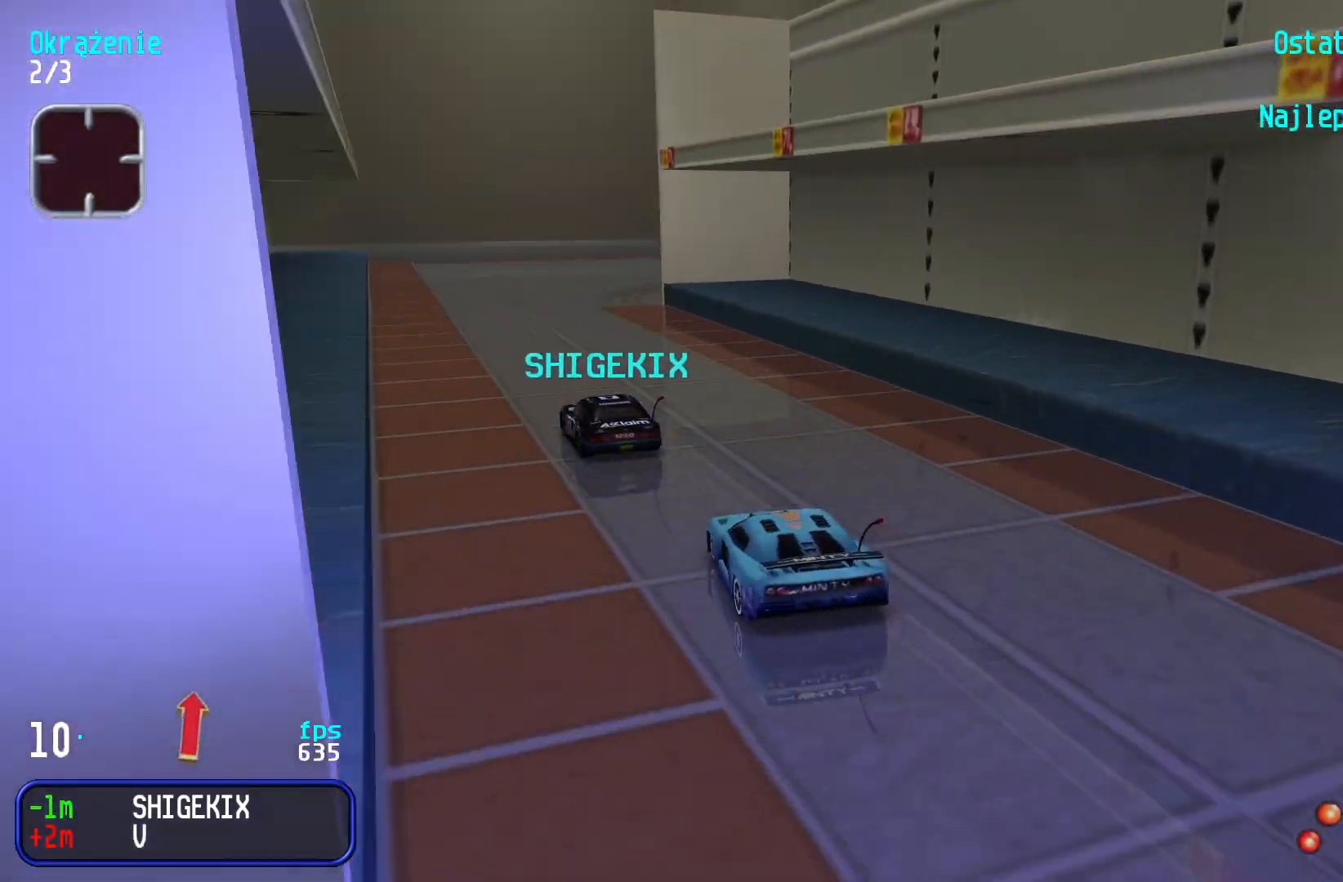
{"keys": ["right"], "events": [[84, "left", "up"], [284, "right", "down"], [484, "up", "up"]]}
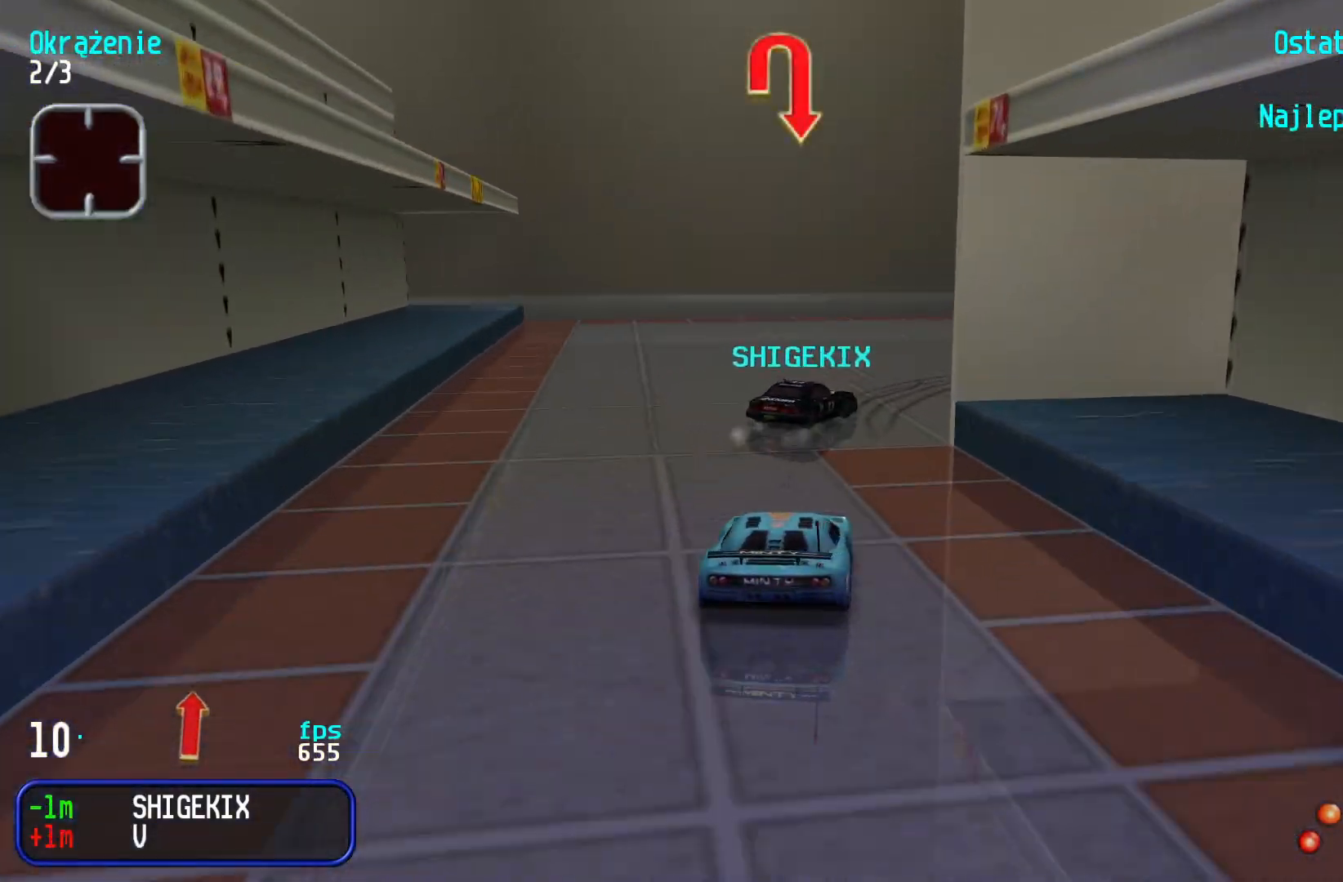
{"keys": ["right", "up"], "events": [[17, "down", "down"], [184, "down", "up"], [200, "up", "down"]]}
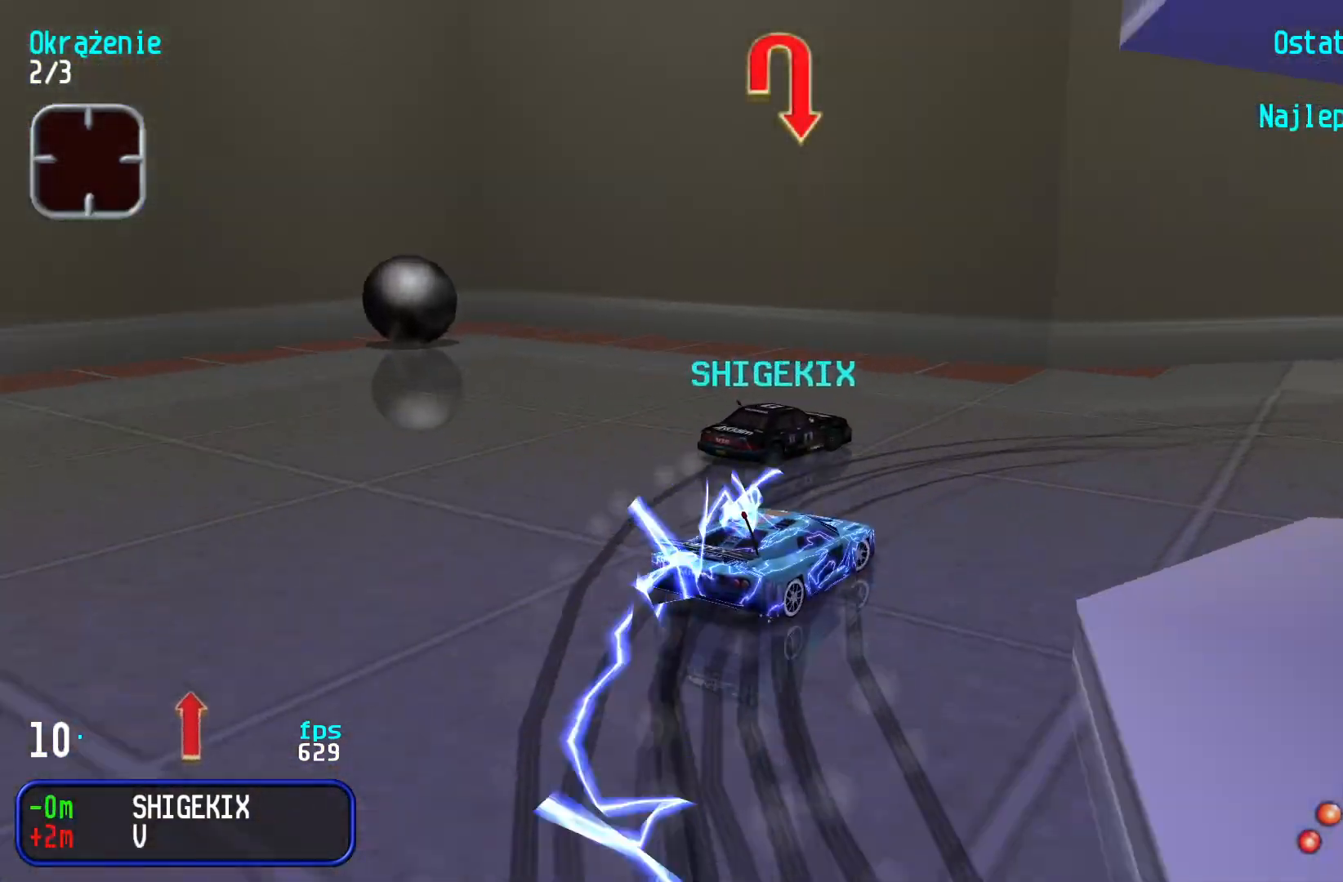
{"keys": ["left", "up"], "events": [[434, "right", "up"], [500, "left", "down"]]}
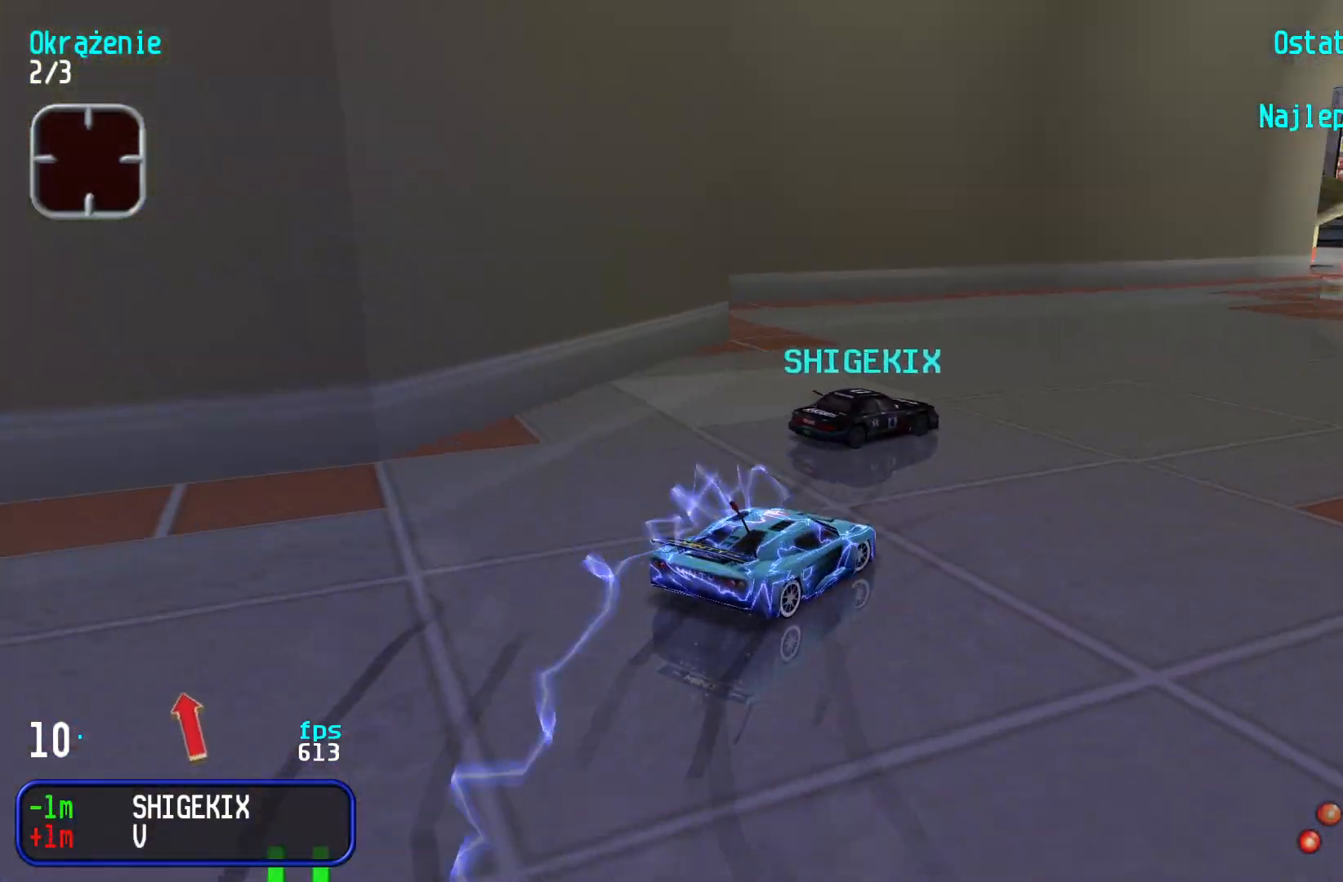
{"keys": ["right", "up"], "events": [[284, "left", "up"], [384, "right", "down"]]}
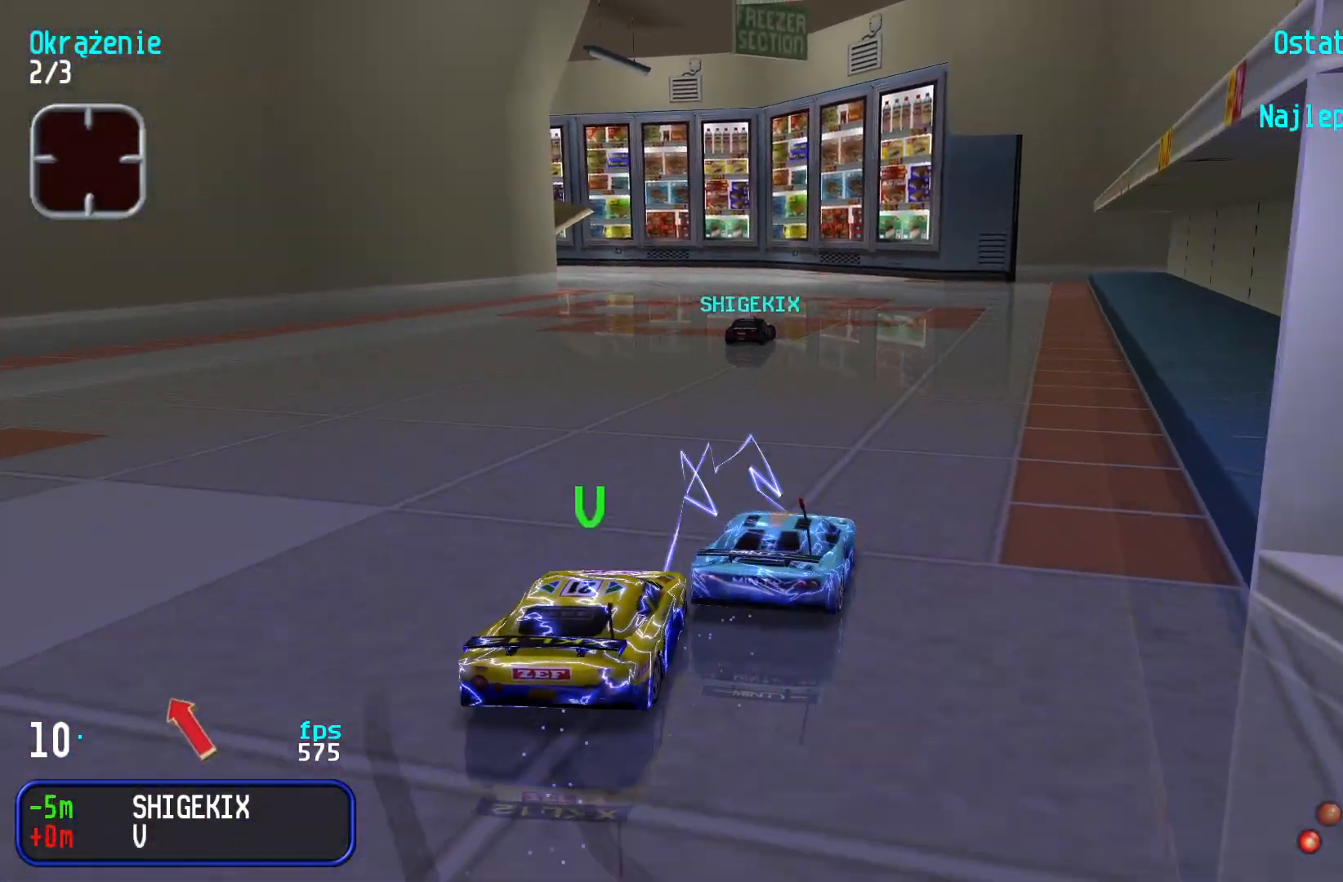
{"keys": ["left", "up"], "events": [[17, "right", "up"], [134, "left", "down"], [284, "left", "up"], [417, "left", "down"]]}
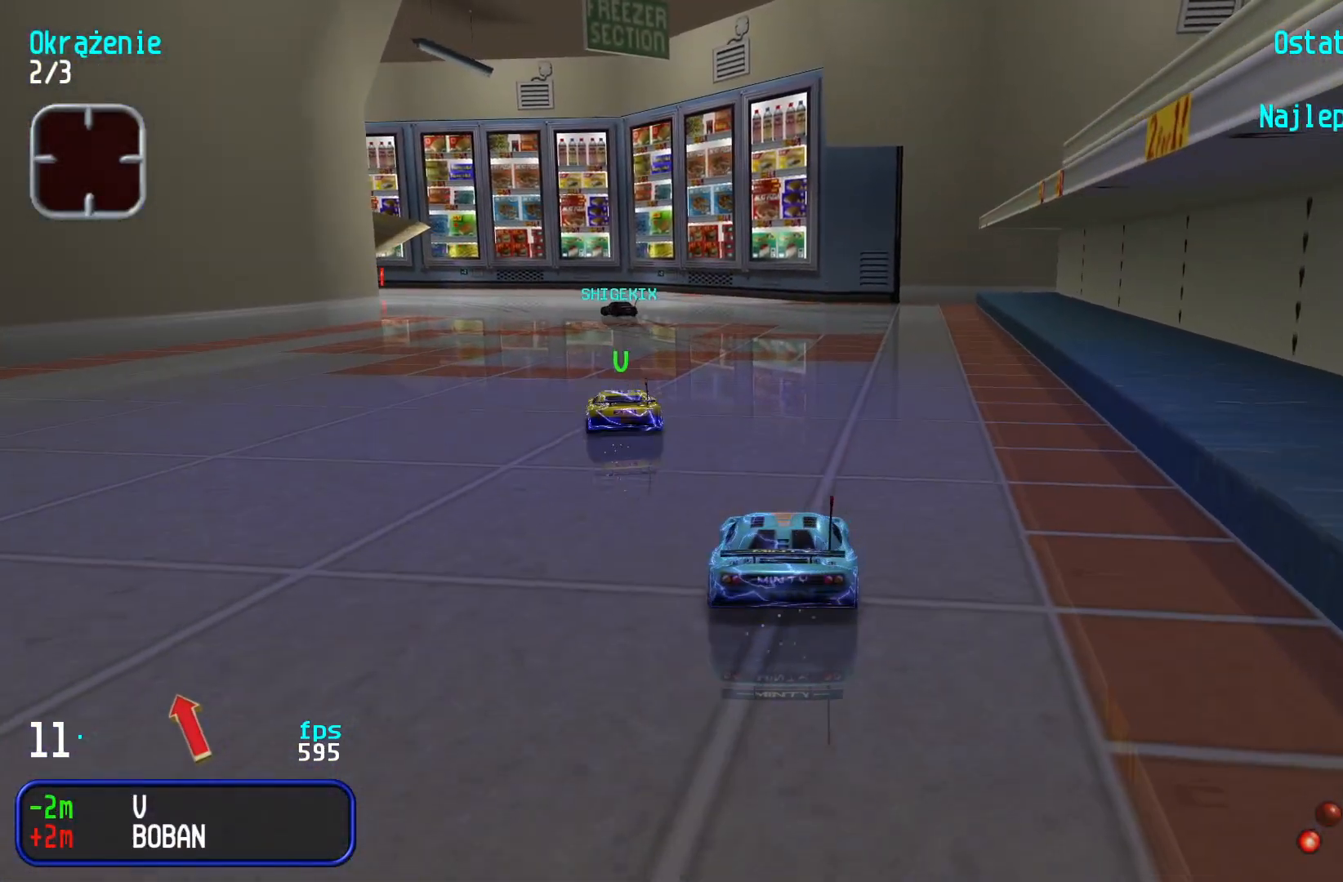
{"keys": ["left", "up"], "events": [[17, "left", "up"], [500, "left", "down"]]}
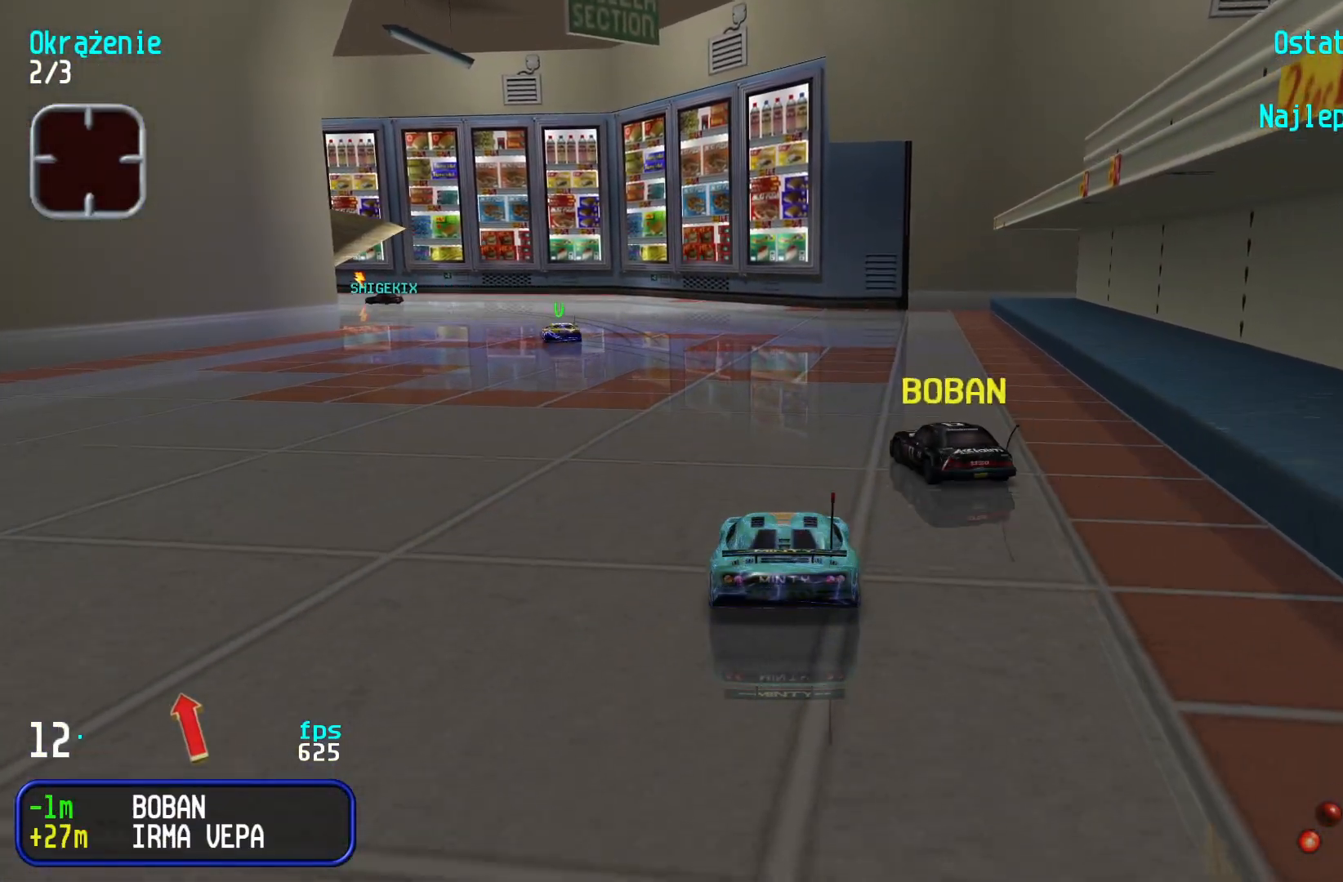
{"keys": ["up"], "events": [[417, "left", "up"]]}
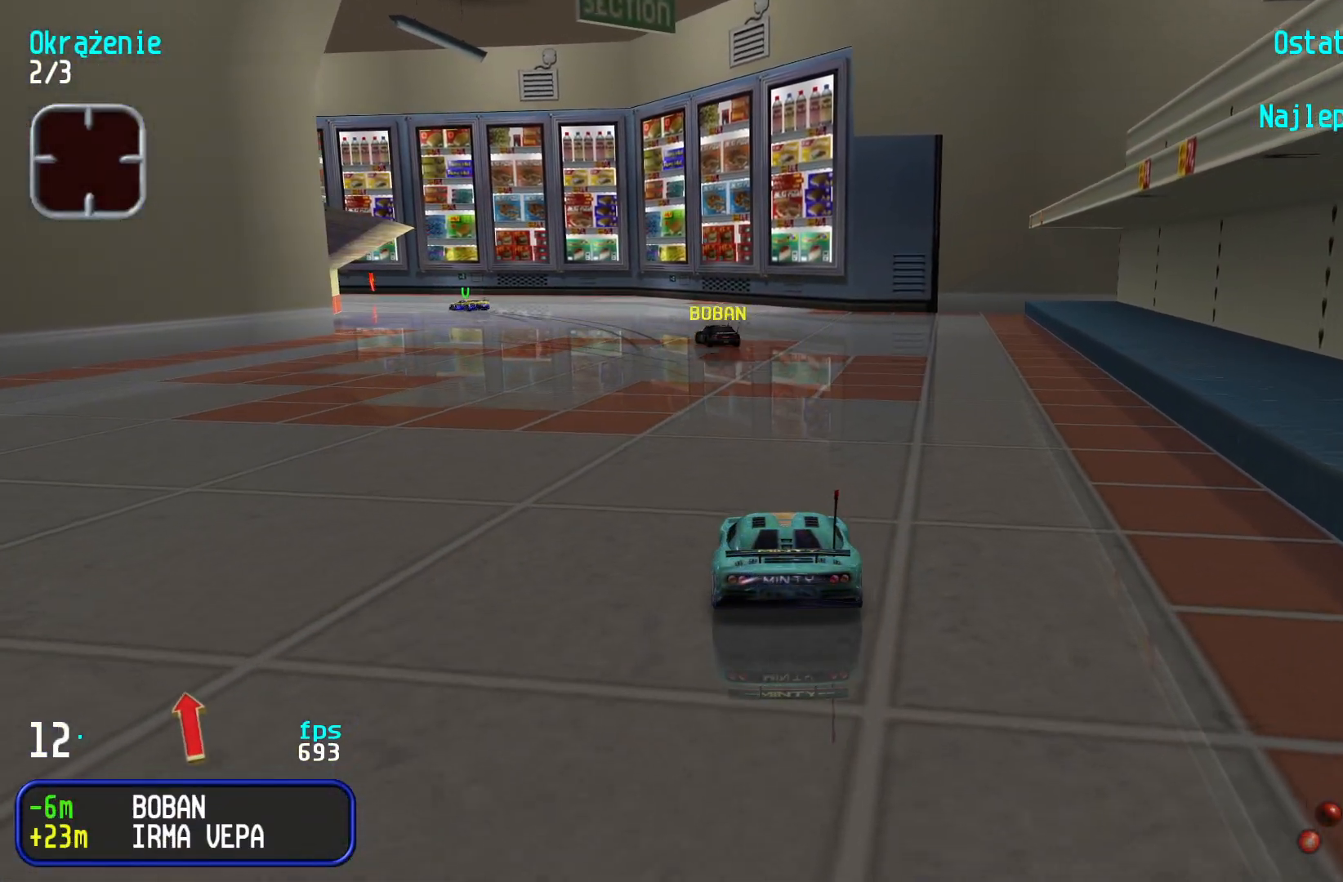
{"keys": ["up"], "events": [[384, "left", "down"], [484, "left", "up"]]}
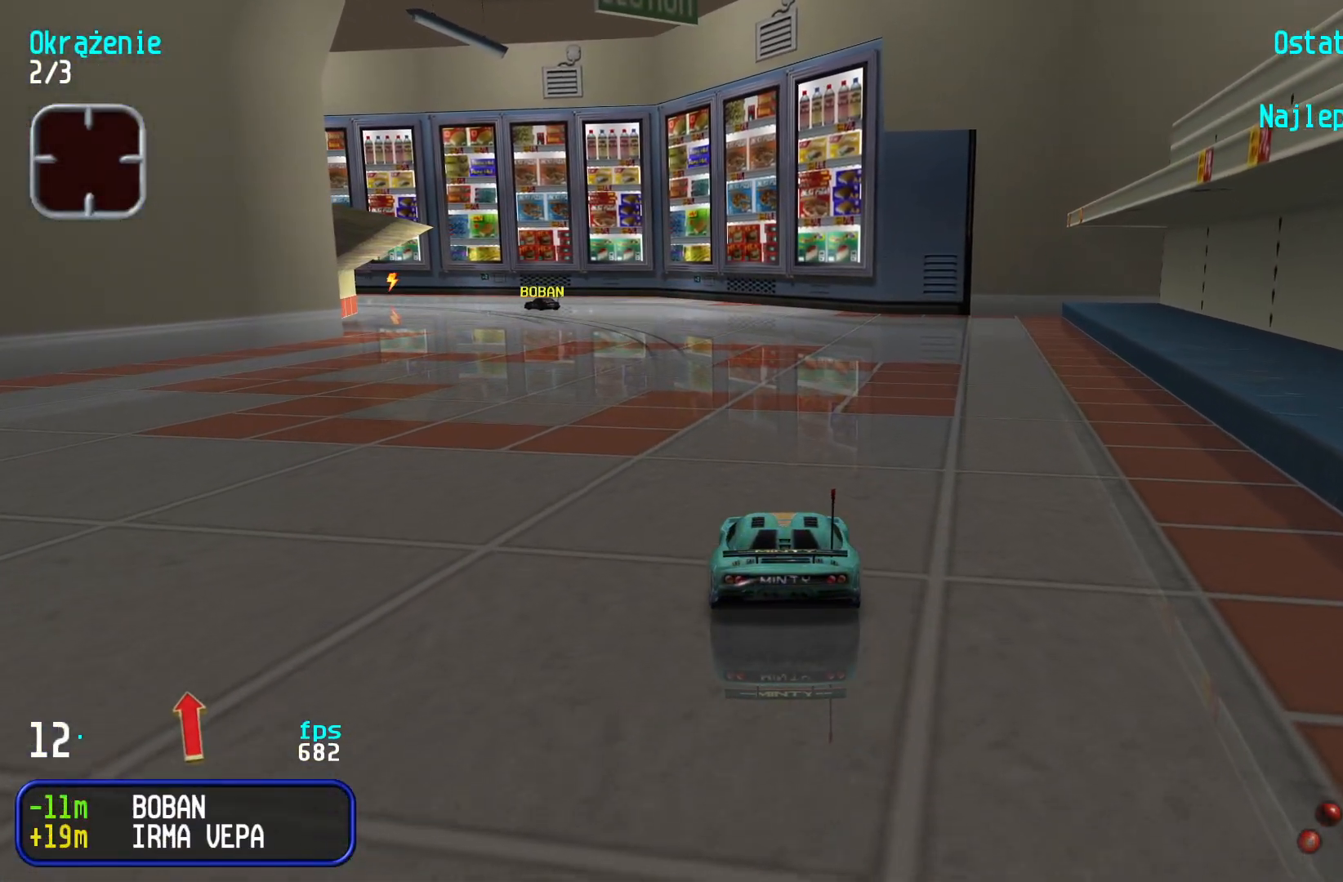
{"keys": ["up"], "events": [[117, "left", "down"], [217, "left", "up"], [334, "left", "down"], [484, "left", "up"]]}
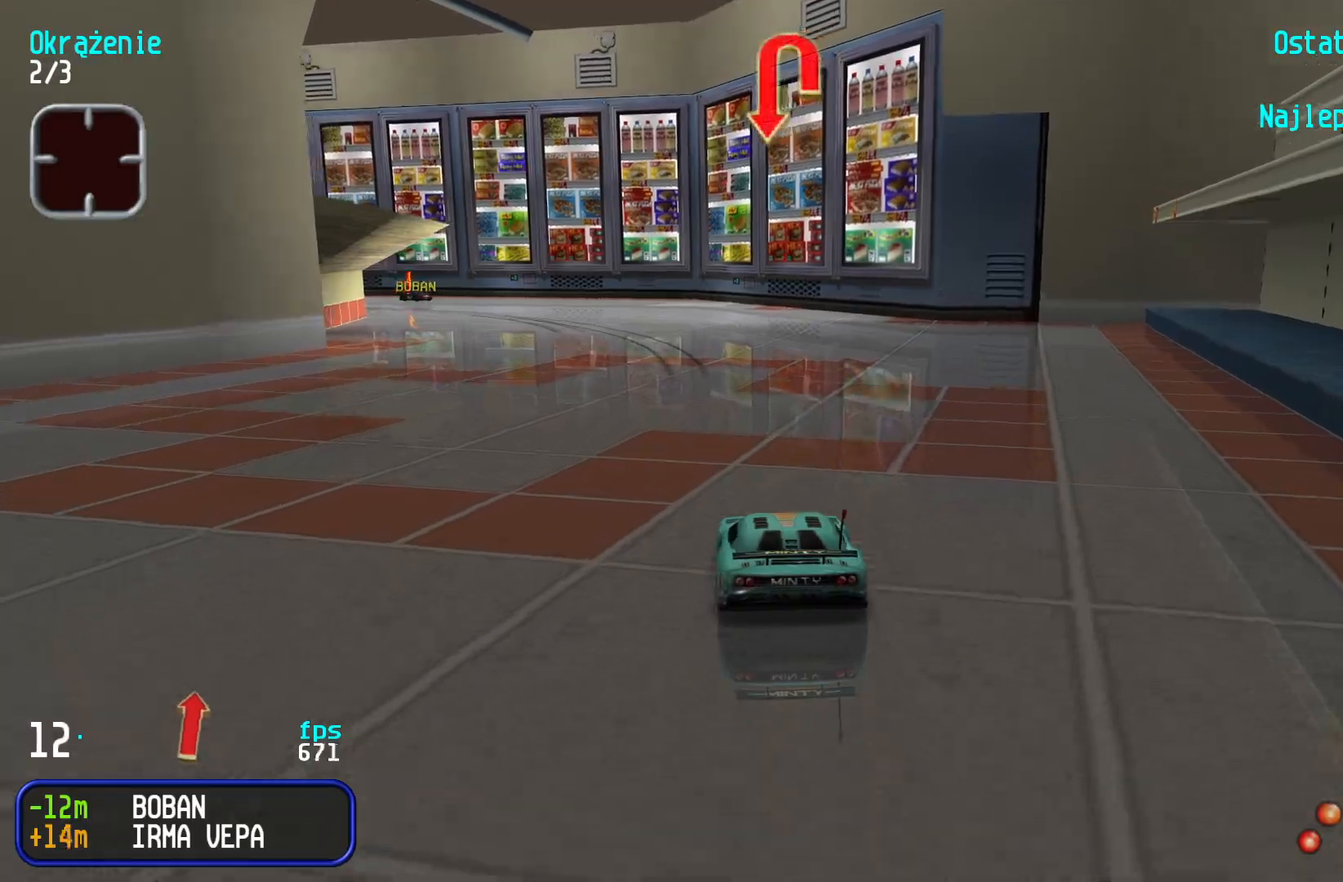
{"keys": ["left", "up"], "events": [[34, "left", "down"], [317, "left", "up"], [400, "left", "down"]]}
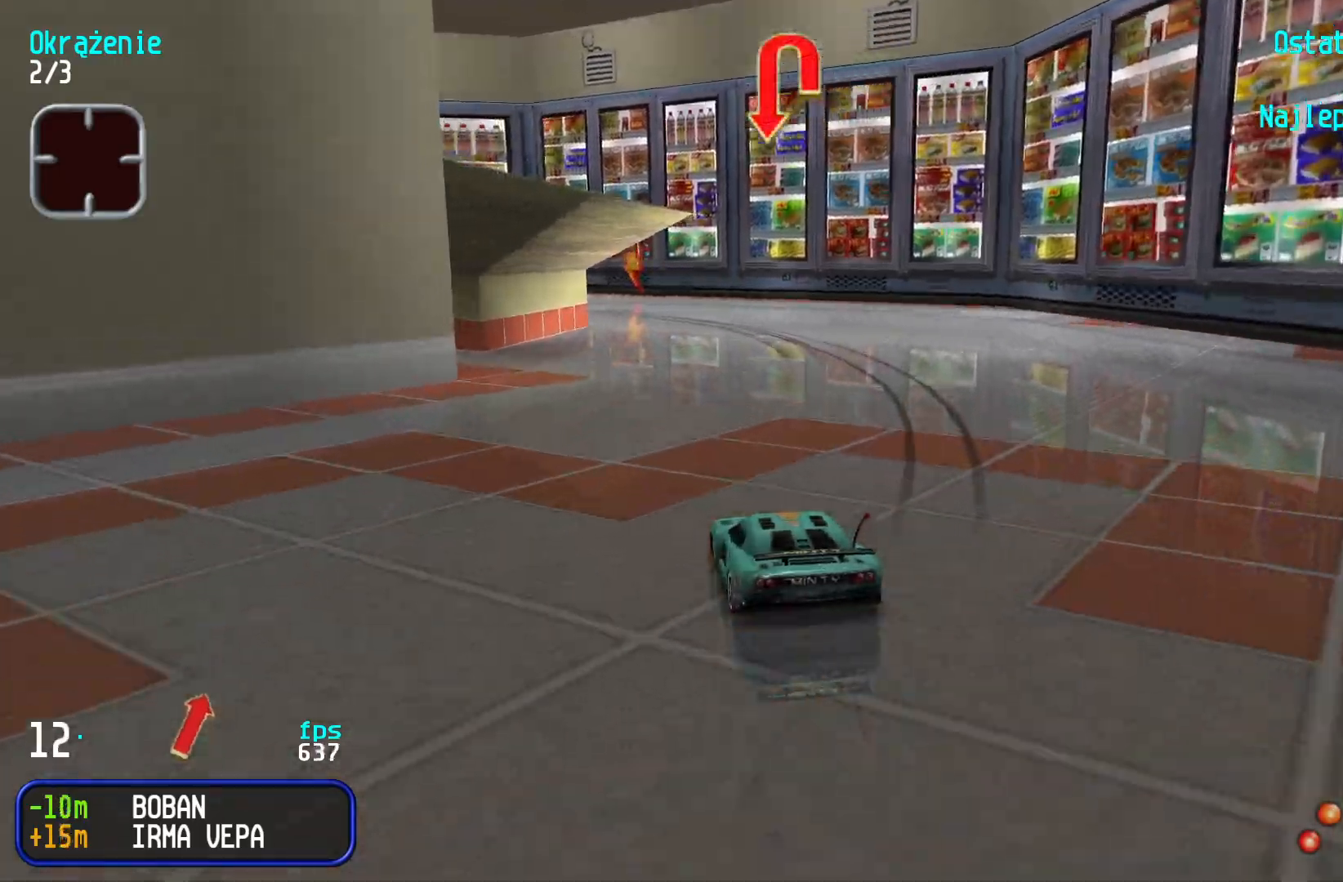
{"keys": ["left", "up"], "events": [[167, "left", "up"], [250, "left", "down"]]}
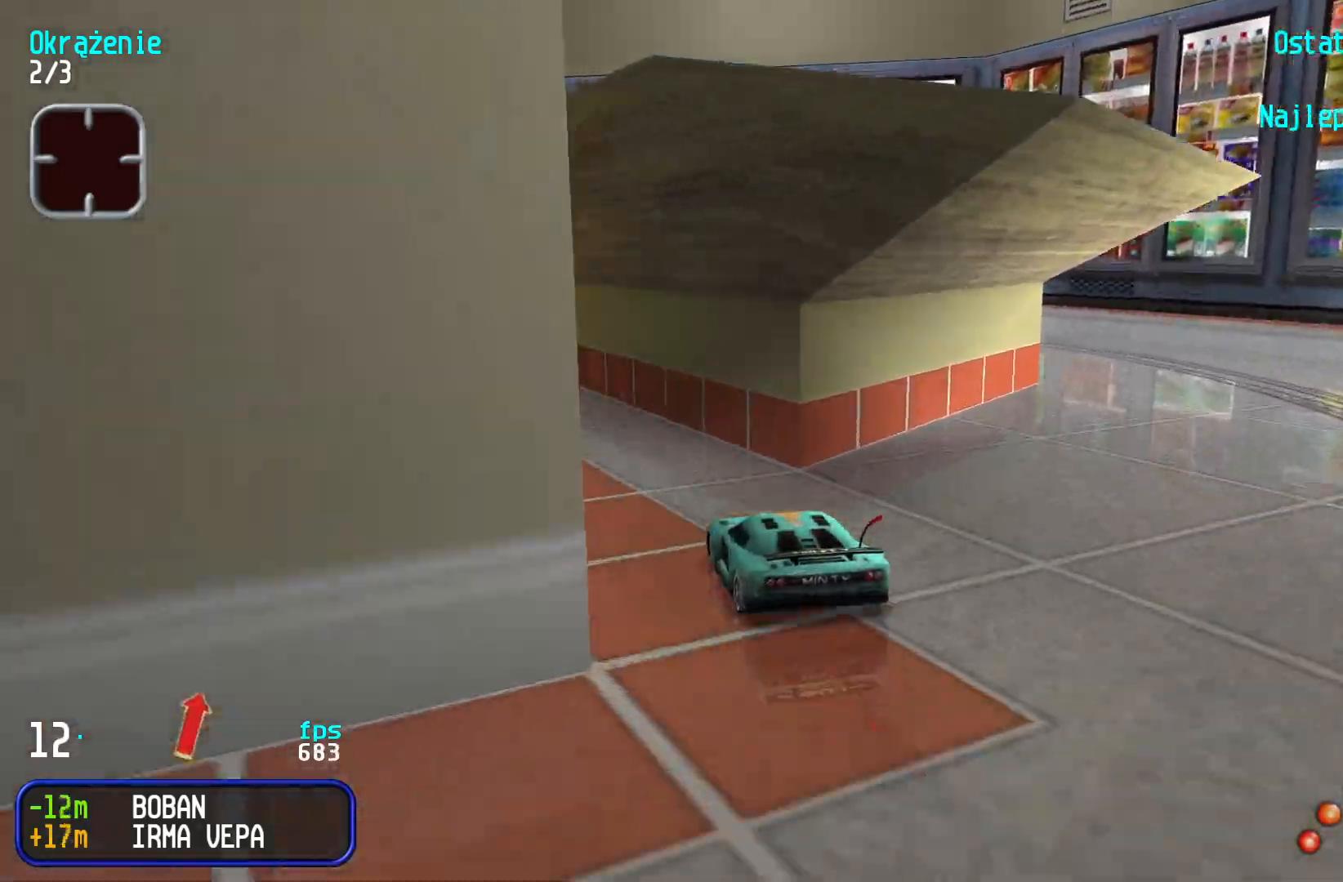
{"keys": ["left", "up"], "events": [[34, "left", "up"], [467, "left", "down"]]}
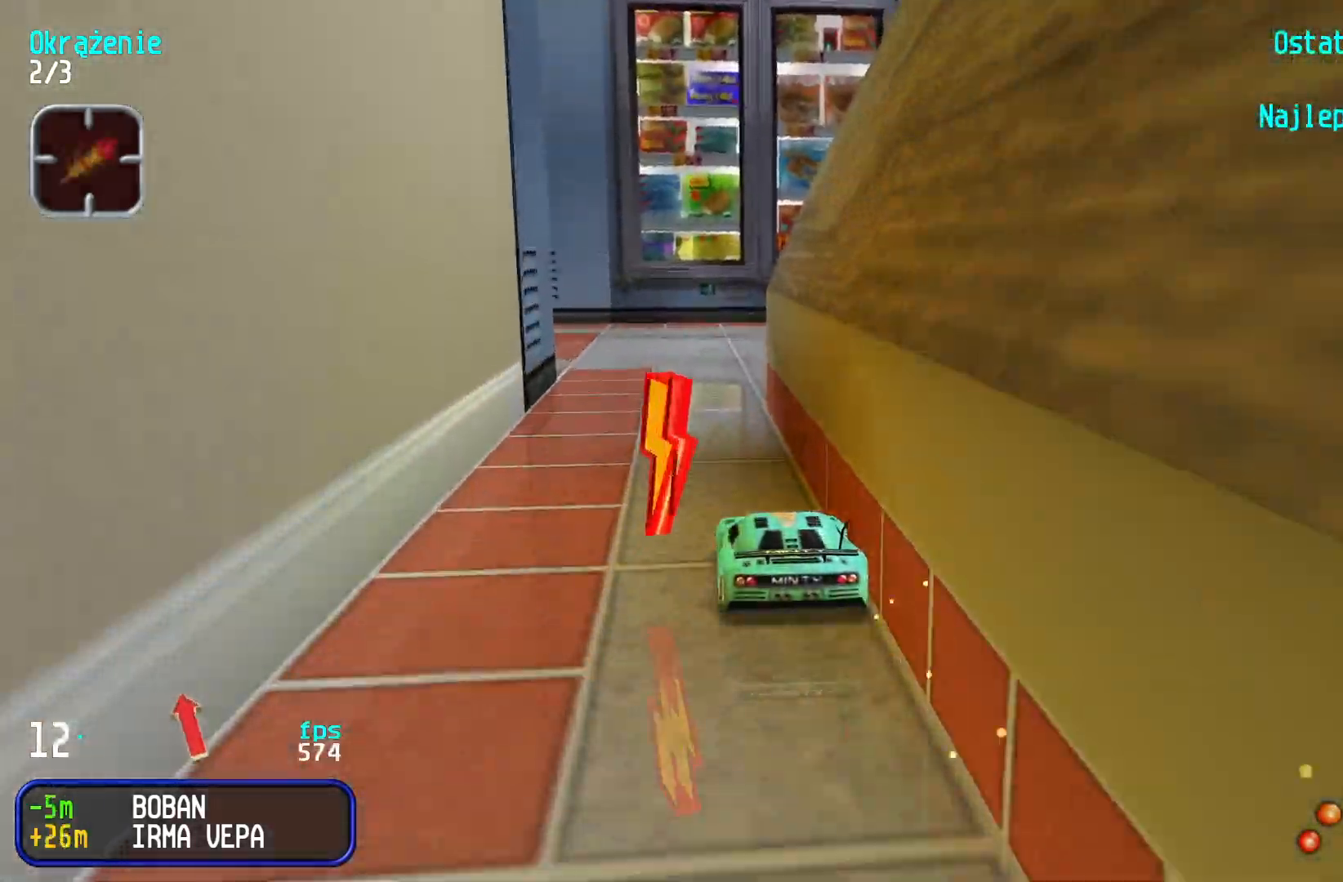
{"keys": ["left", "up"], "events": [[17, "up", "up"], [167, "up", "down"]]}
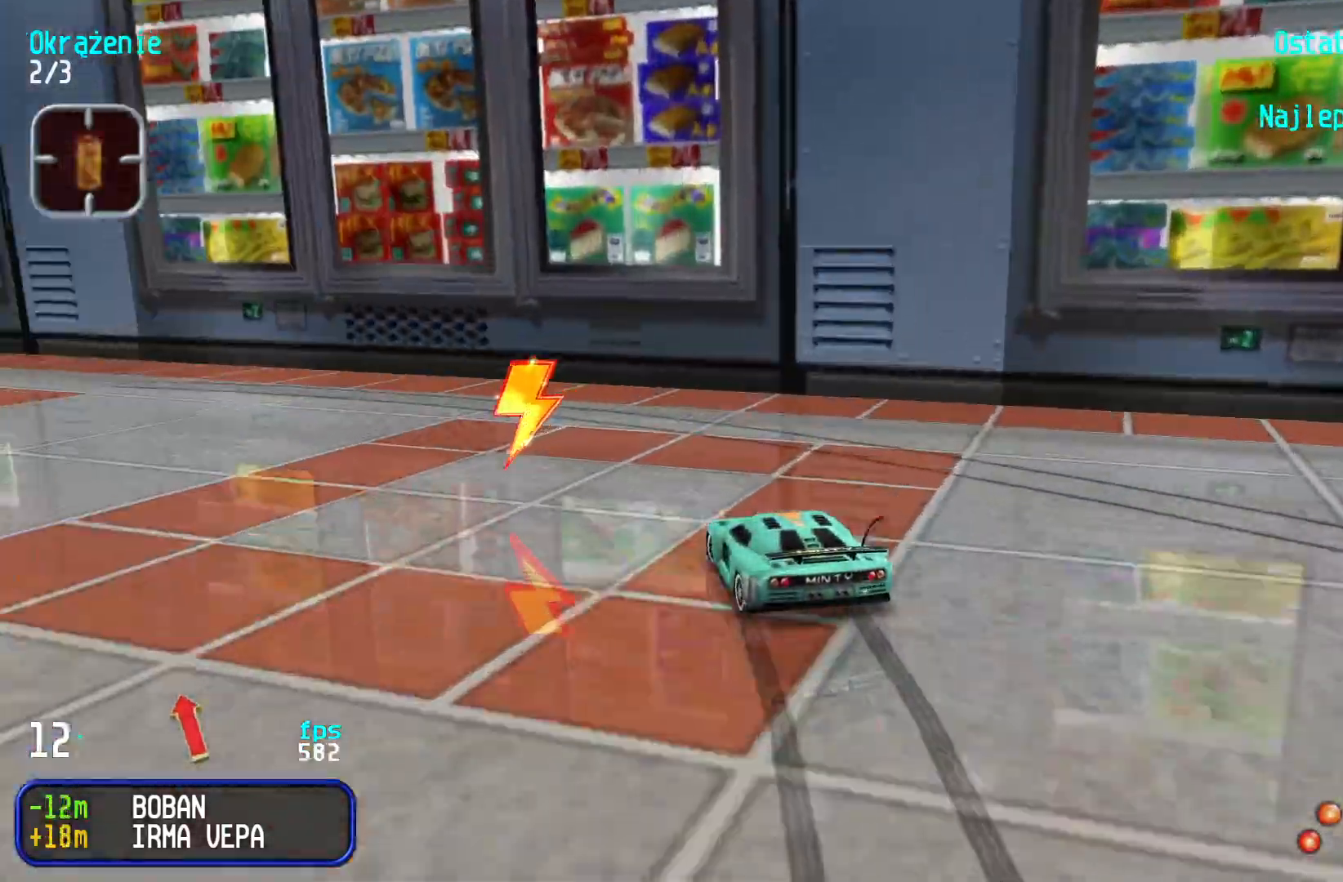
{"keys": ["up"], "events": [[217, "left", "up"], [284, "left", "down"], [450, "left", "up"]]}
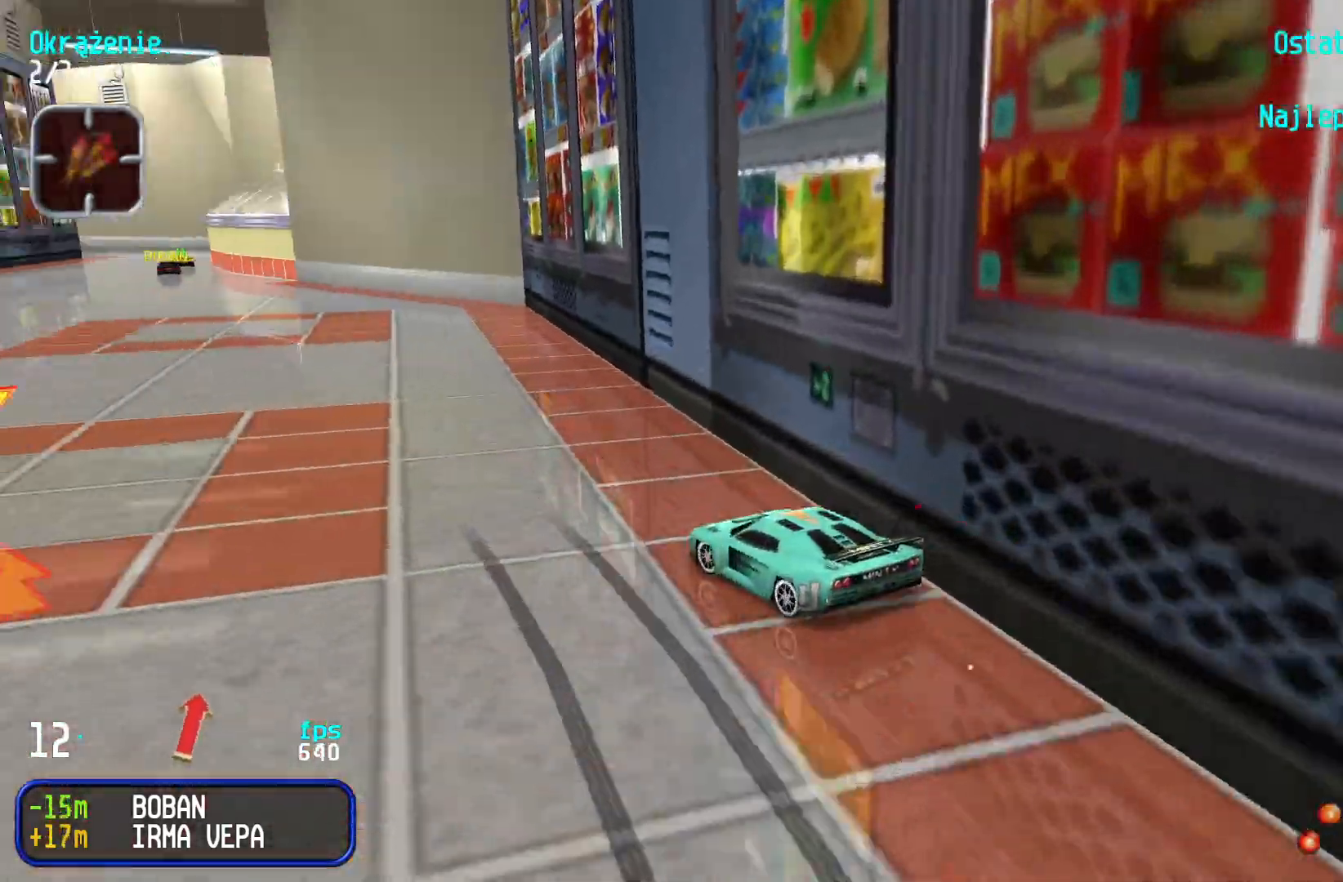
{"keys": ["up"], "events": [[34, "left", "down"], [117, "left", "up"], [250, "right", "down"], [417, "right", "up"]]}
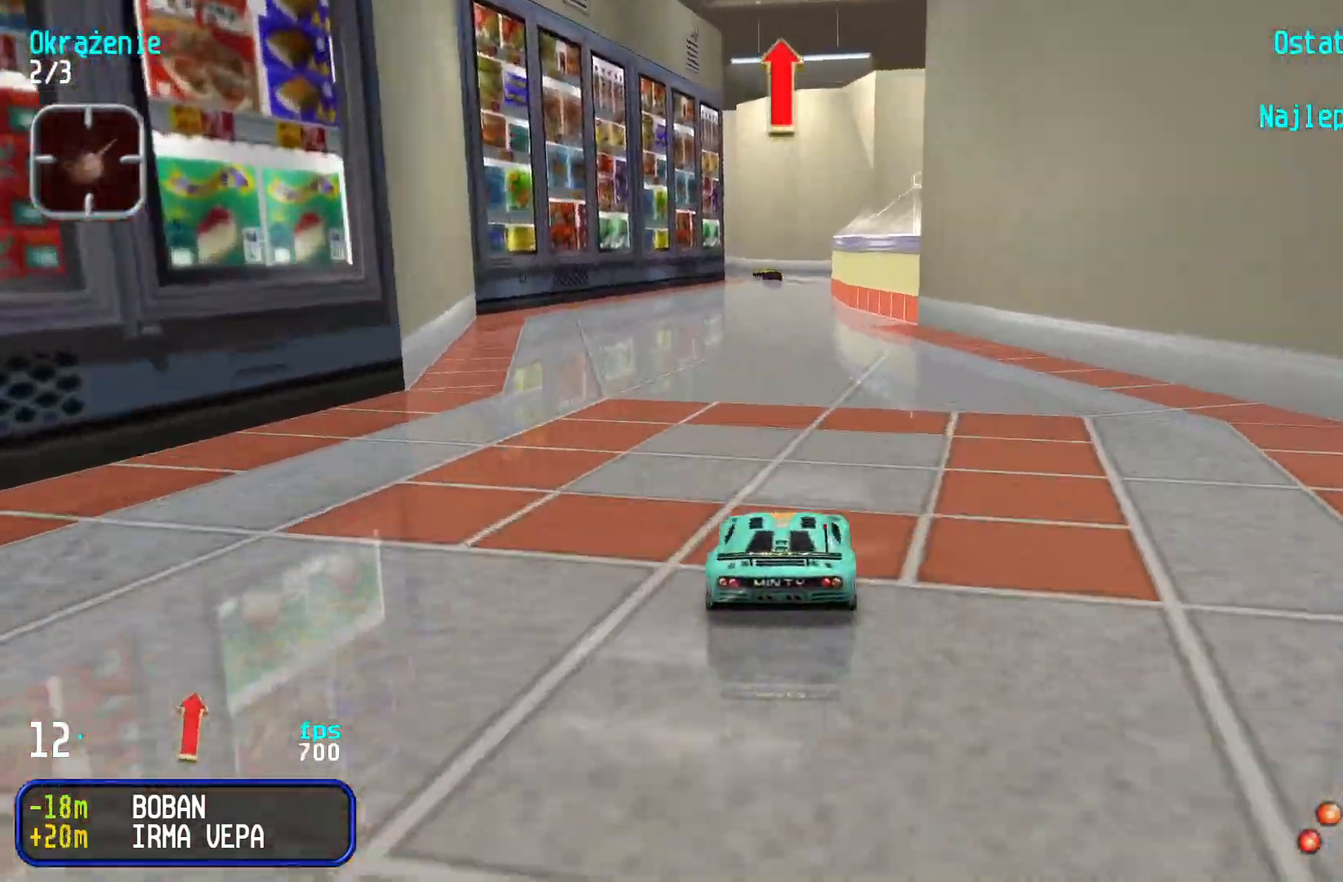
{"keys": ["up"], "events": [[400, "right", "down"], [450, "right", "up"]]}
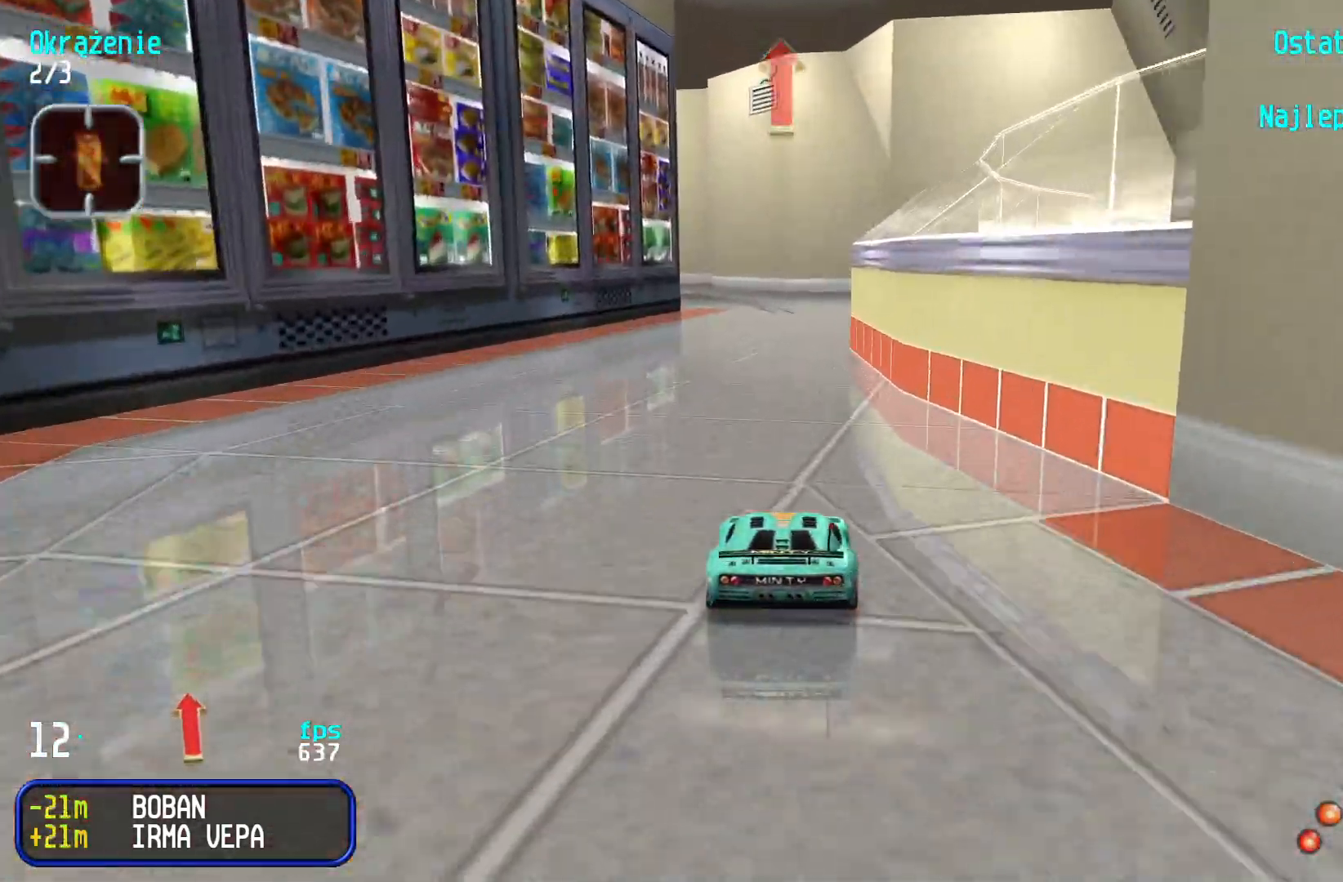
{"keys": ["left", "up"], "events": [[434, "left", "down"]]}
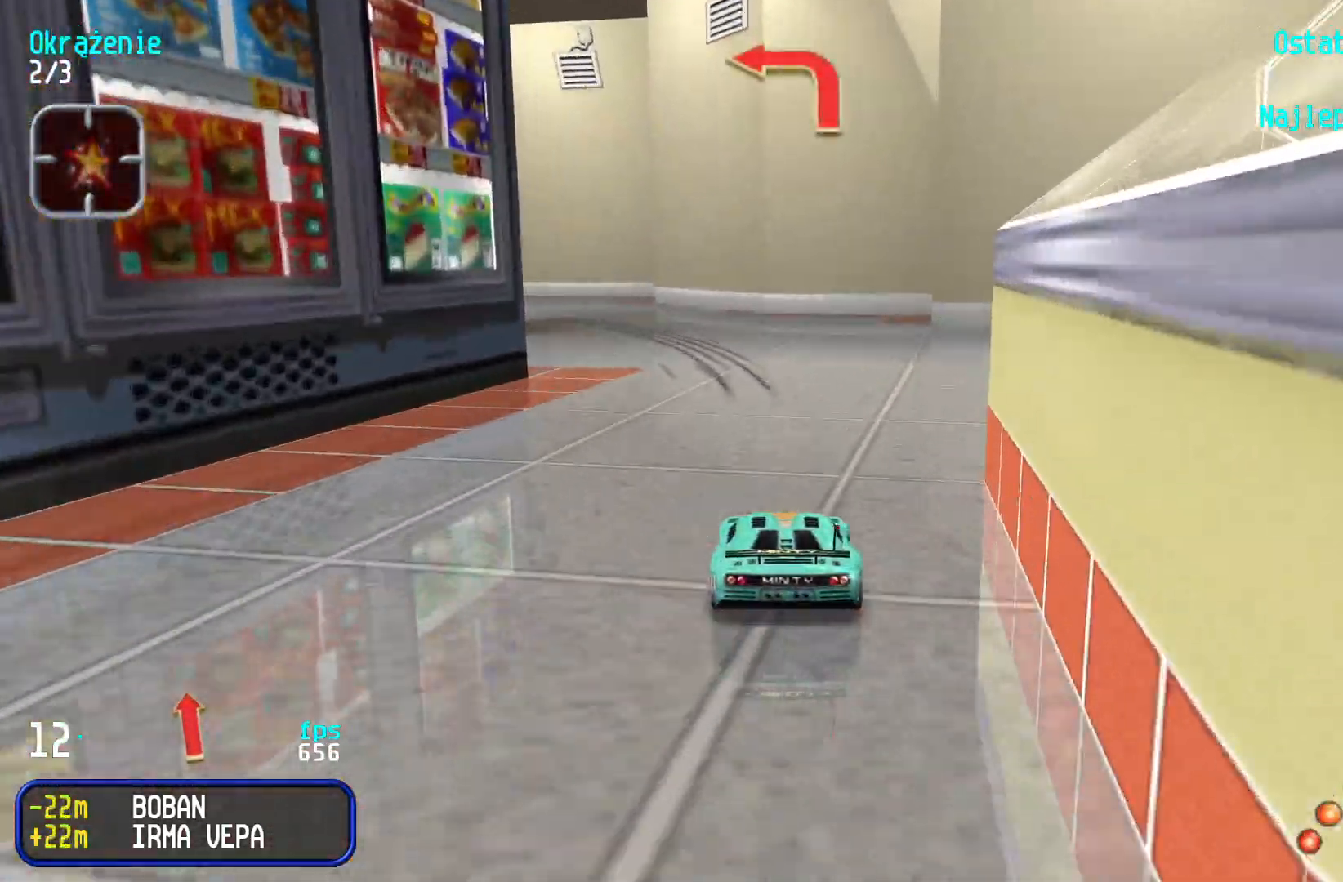
{"keys": ["up"], "events": [[117, "left", "up"], [167, "left", "down"], [317, "left", "up"], [367, "left", "down"], [500, "left", "up"]]}
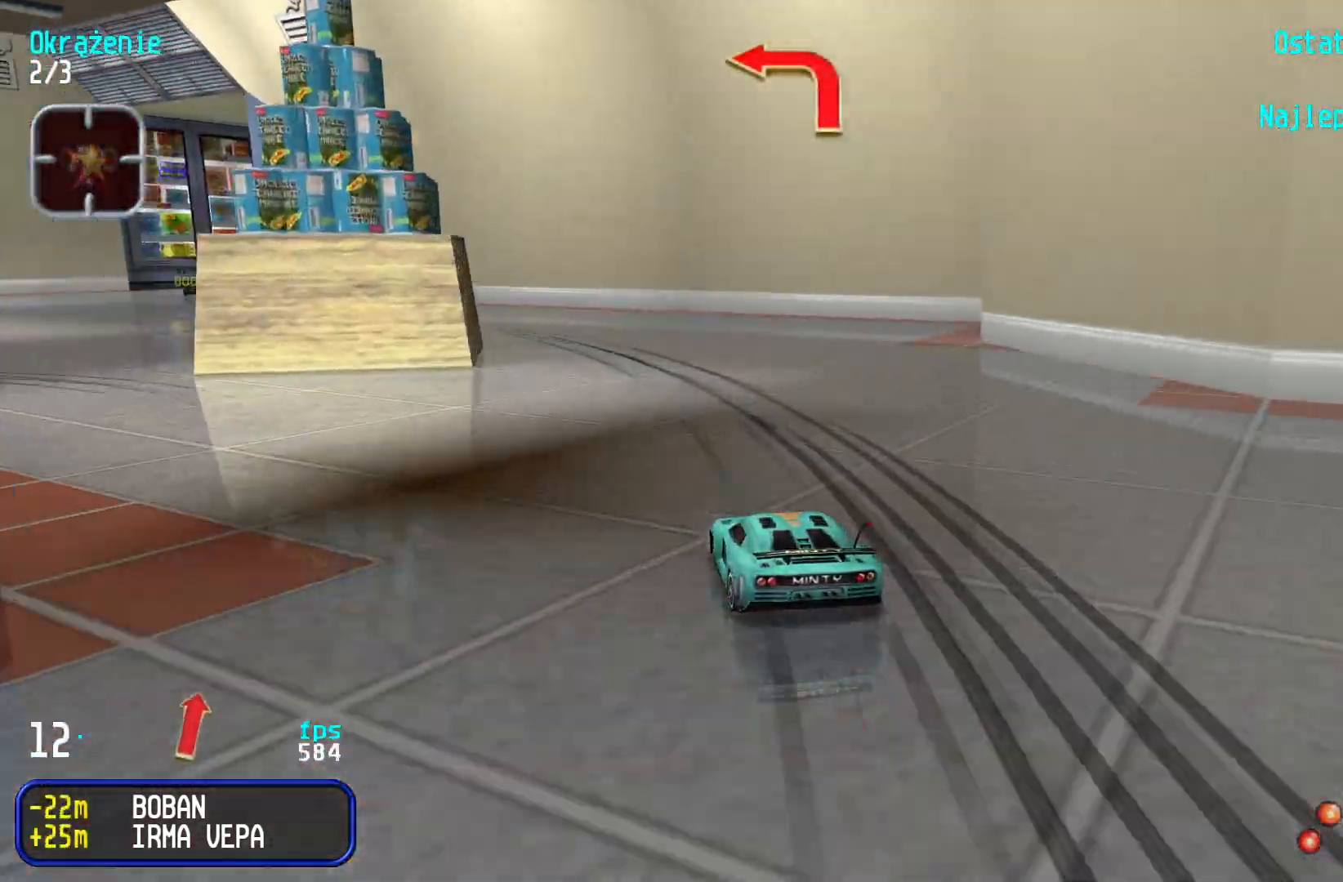
{"keys": ["left", "up"], "events": [[67, "left", "down"], [217, "left", "up"], [267, "left", "down"], [417, "left", "up"], [450, "left", "down"]]}
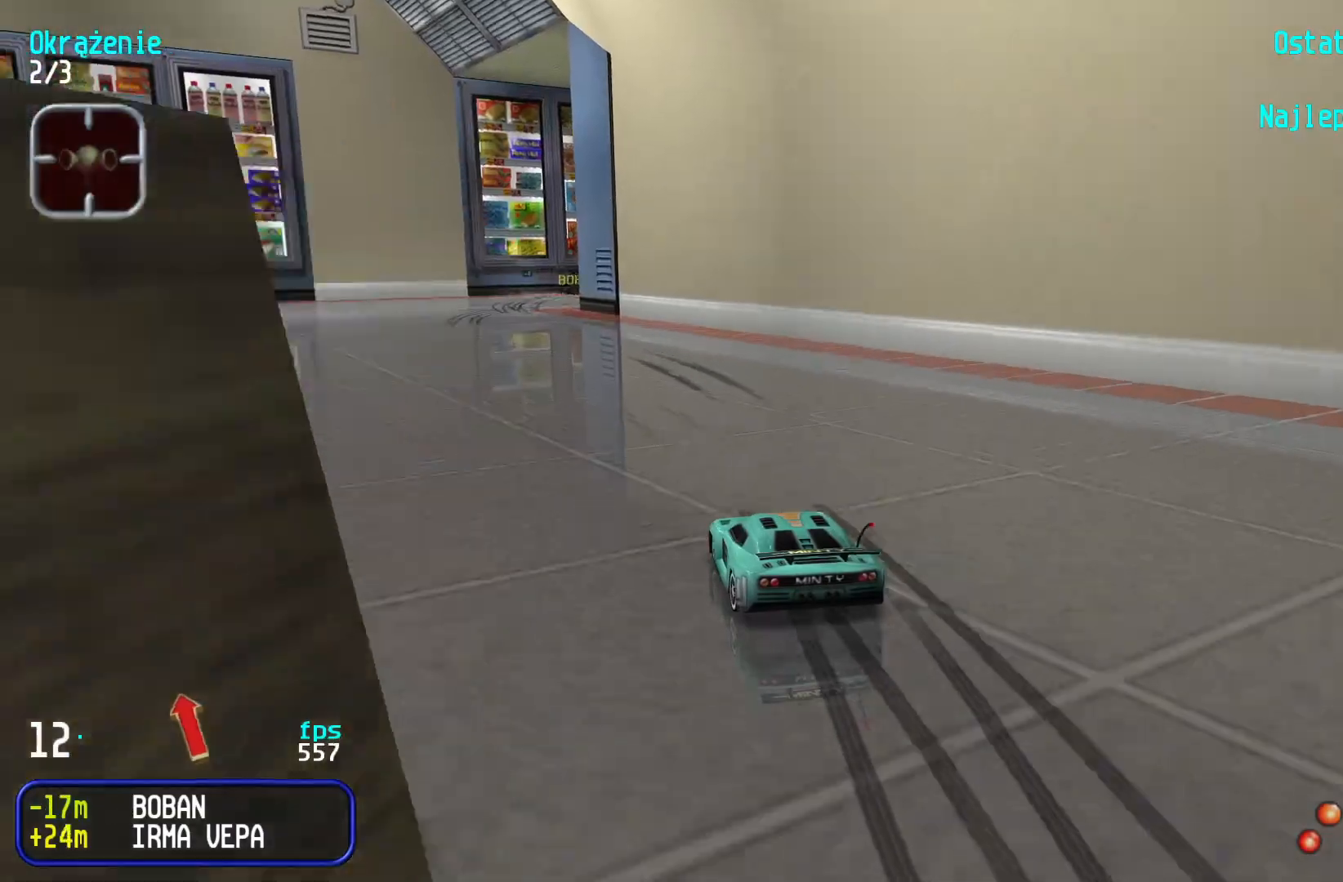
{"keys": ["right", "up"], "events": [[200, "left", "up"], [384, "right", "down"]]}
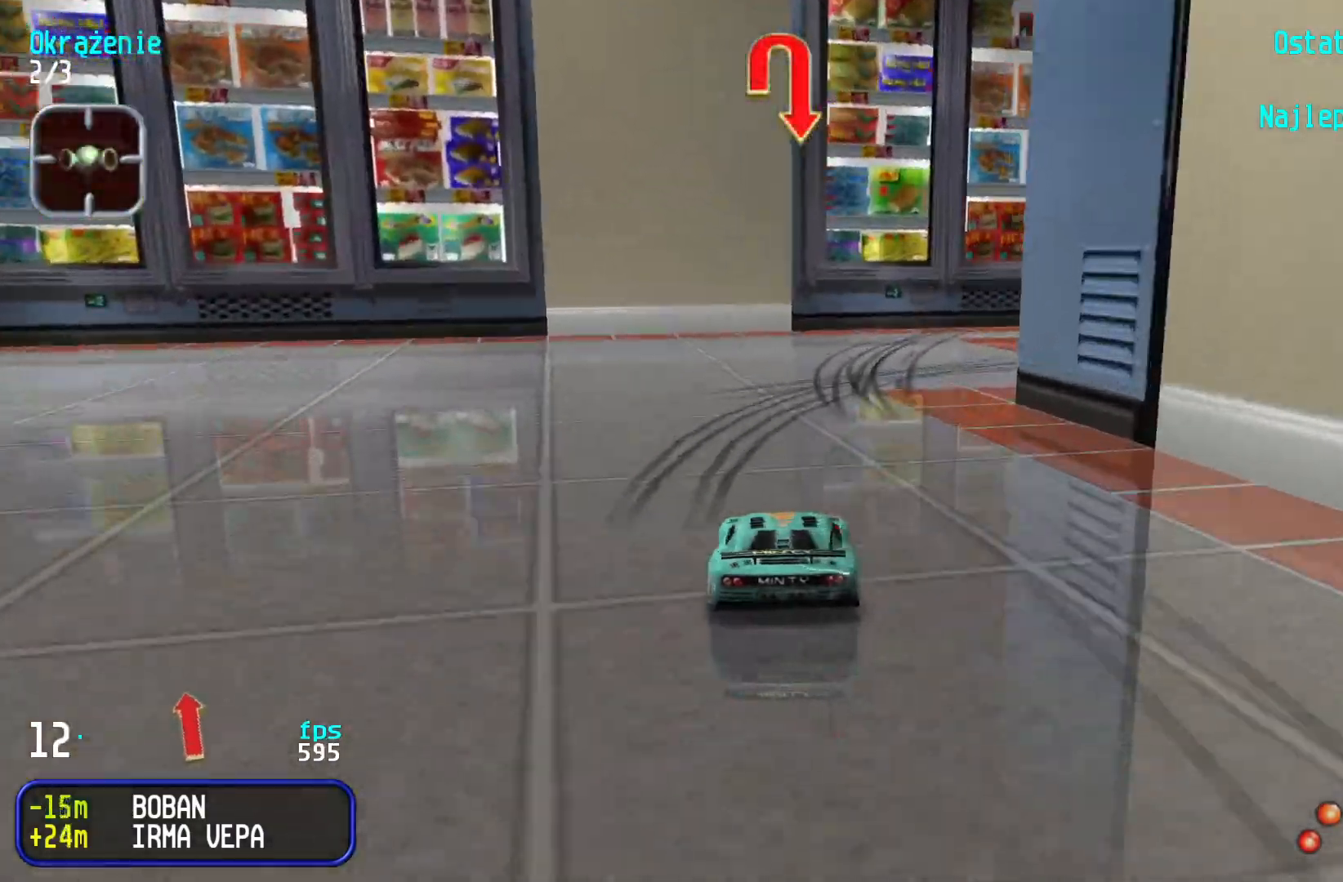
{"keys": ["right", "up"], "events": [[50, "up", "up"], [150, "down", "down"], [250, "up", "down"], [300, "down", "up"]]}
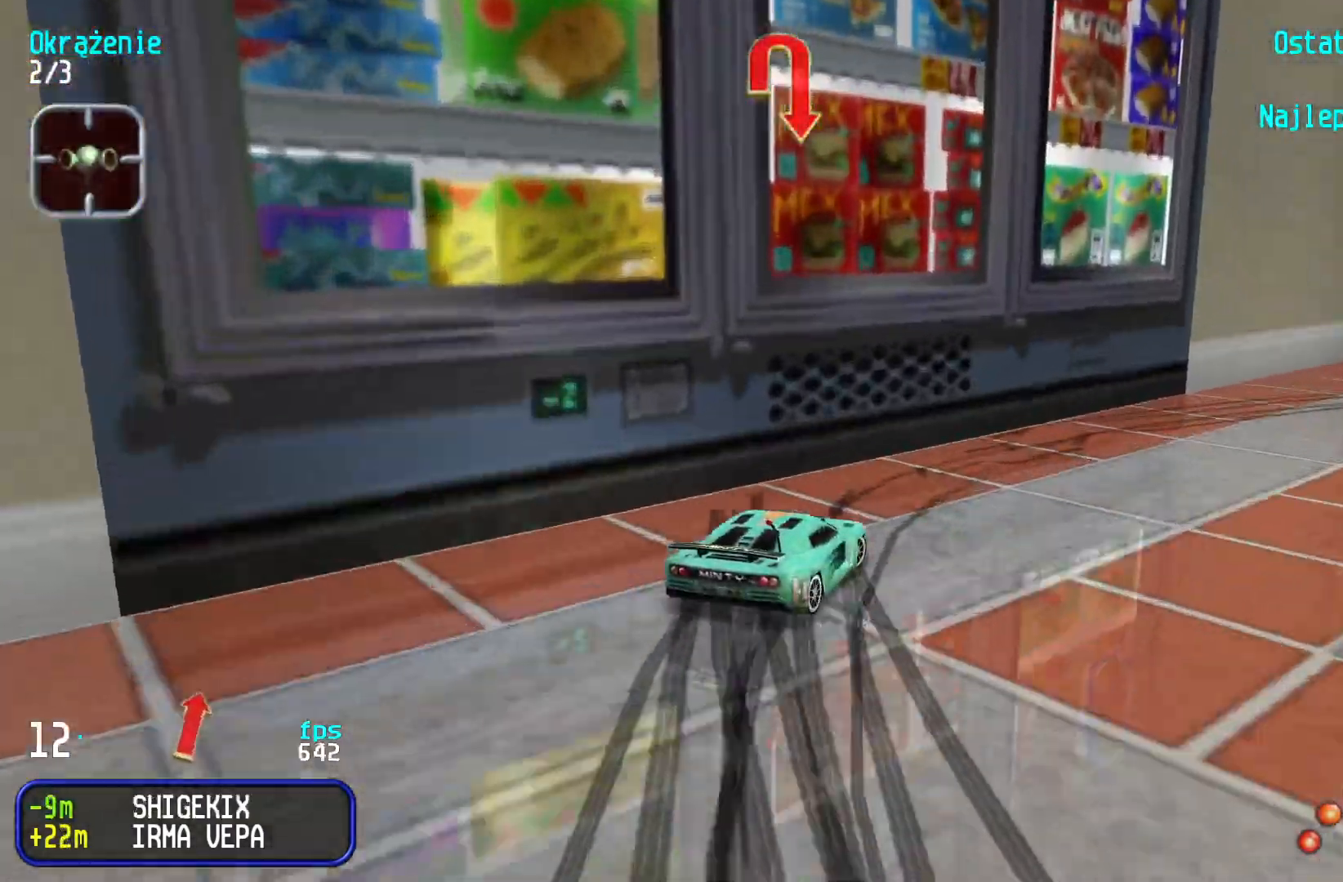
{"keys": ["right", "up"], "events": [[34, "right", "up"], [84, "right", "down"], [417, "right", "up"], [467, "right", "down"]]}
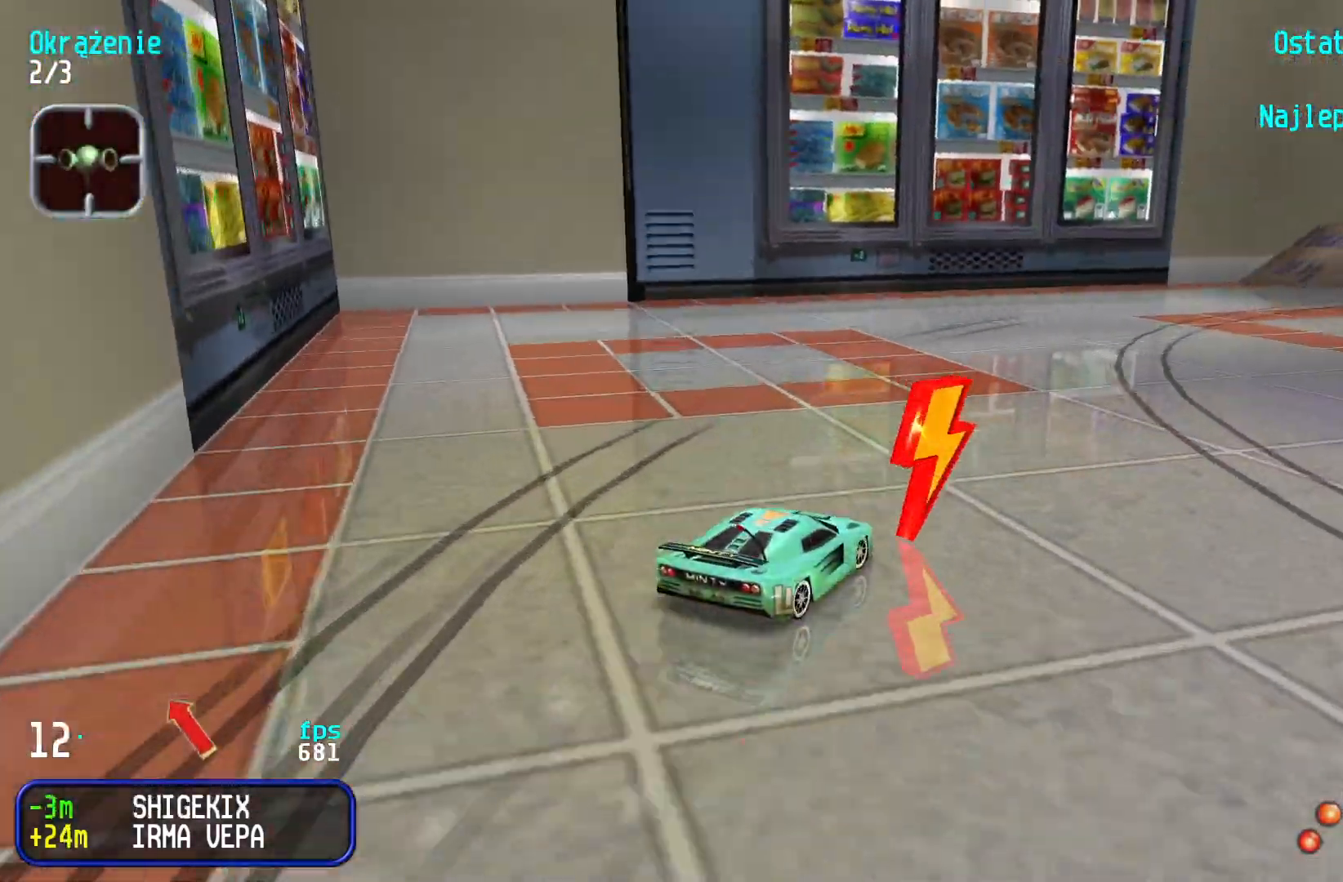
{"keys": ["right", "up"], "events": [[250, "right", "up"], [267, "up", "up"], [467, "right", "down"], [467, "up", "down"]]}
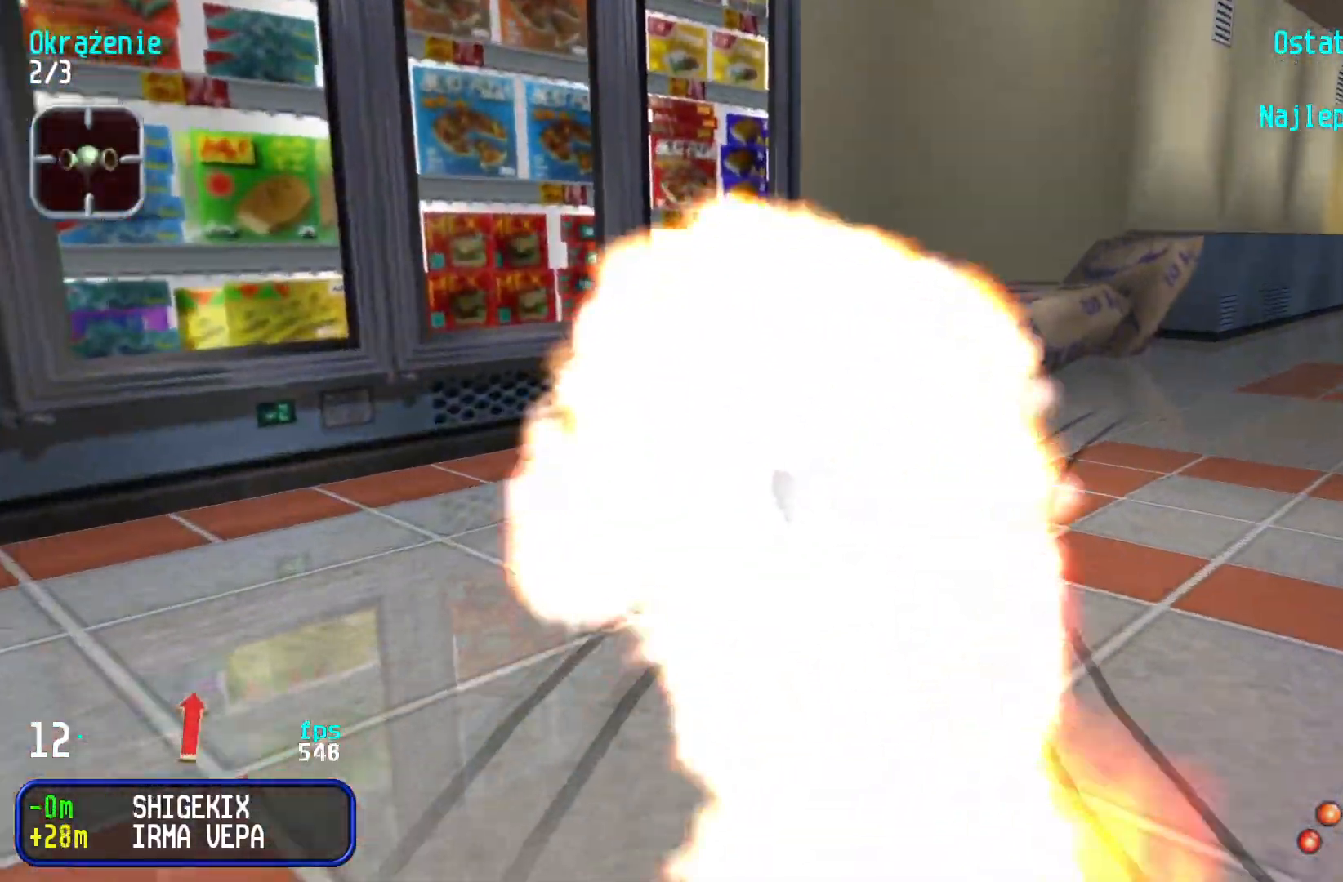
{"keys": ["right", "up"], "events": [[134, "up", "up"], [250, "up", "down"]]}
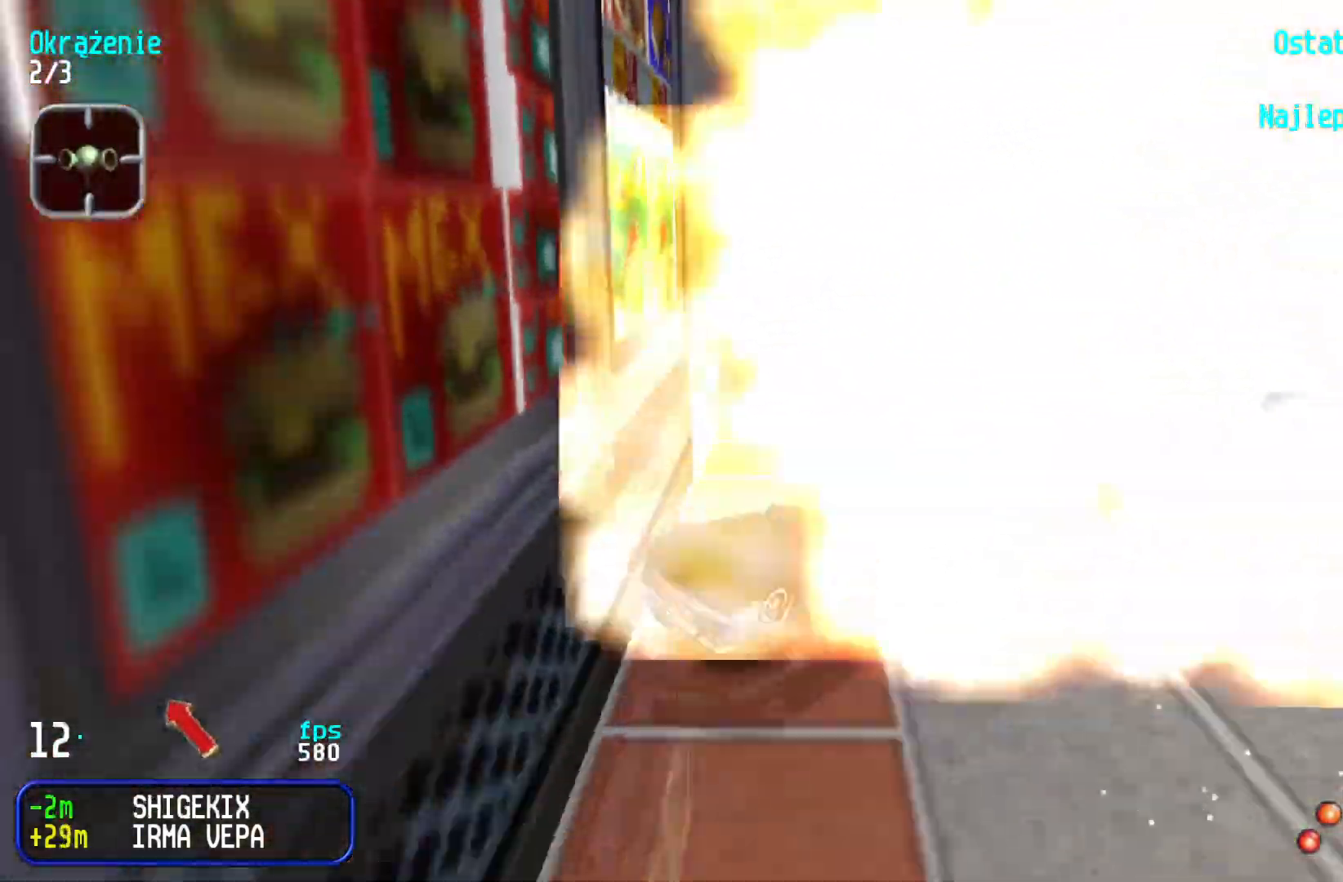
{"keys": ["right", "up"], "events": [[17, "right", "up"], [150, "right", "down"]]}
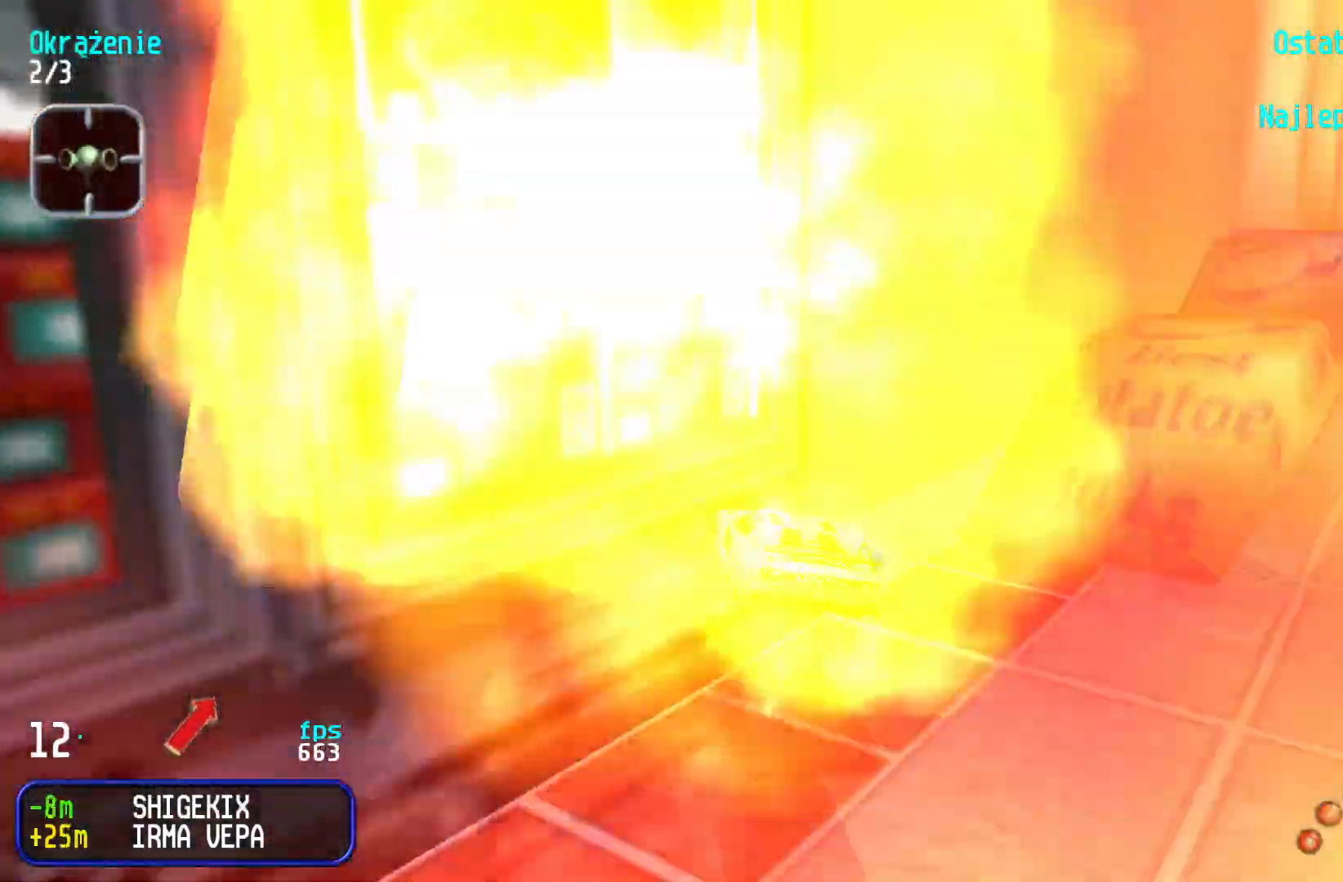
{"keys": ["right", "up"], "events": []}